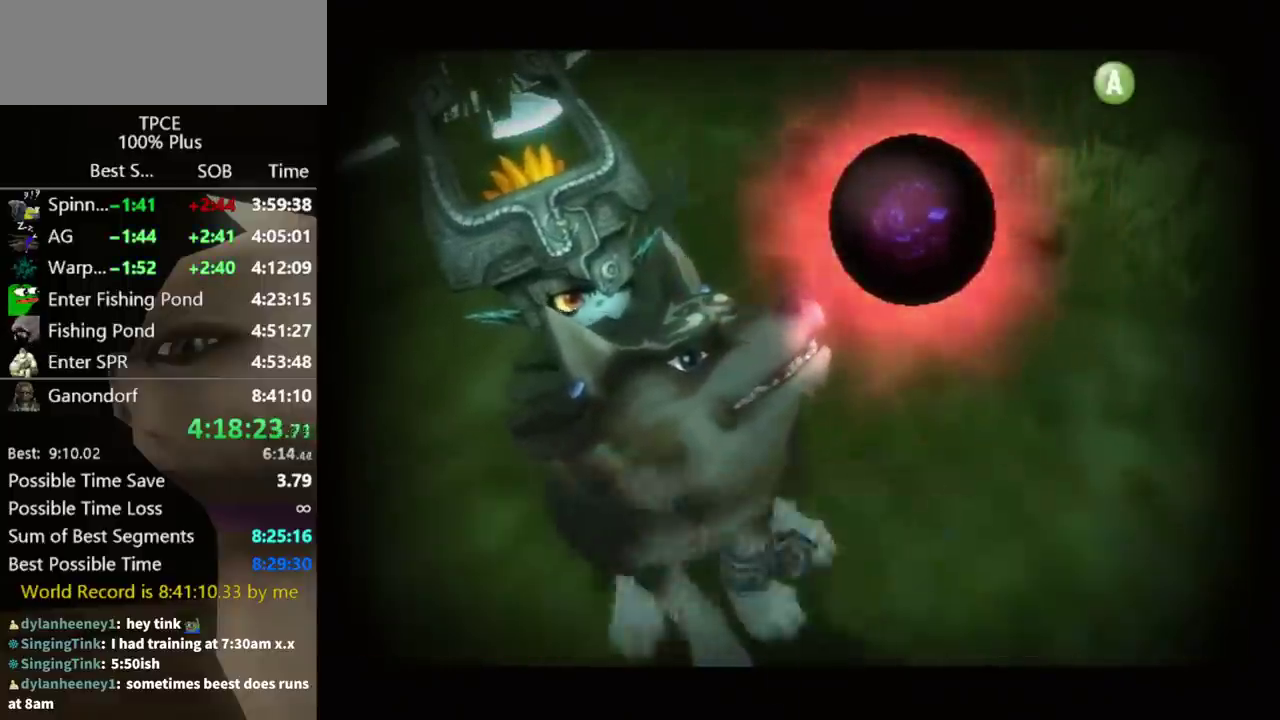
Gameplay with a controller (Nintendo layout); each line is a JSON object with the inputs held at the frame after it. "events" lists button and stick changes between this image and that frame as [ms after this image, input, new state], when the widget could be followed in between. Not read: L3 R3.
{"buttons": [], "left_stick": "up", "right_stick": "center", "events": [[133, "left_stick", "up-right"], [333, "left_stick", "up"]]}
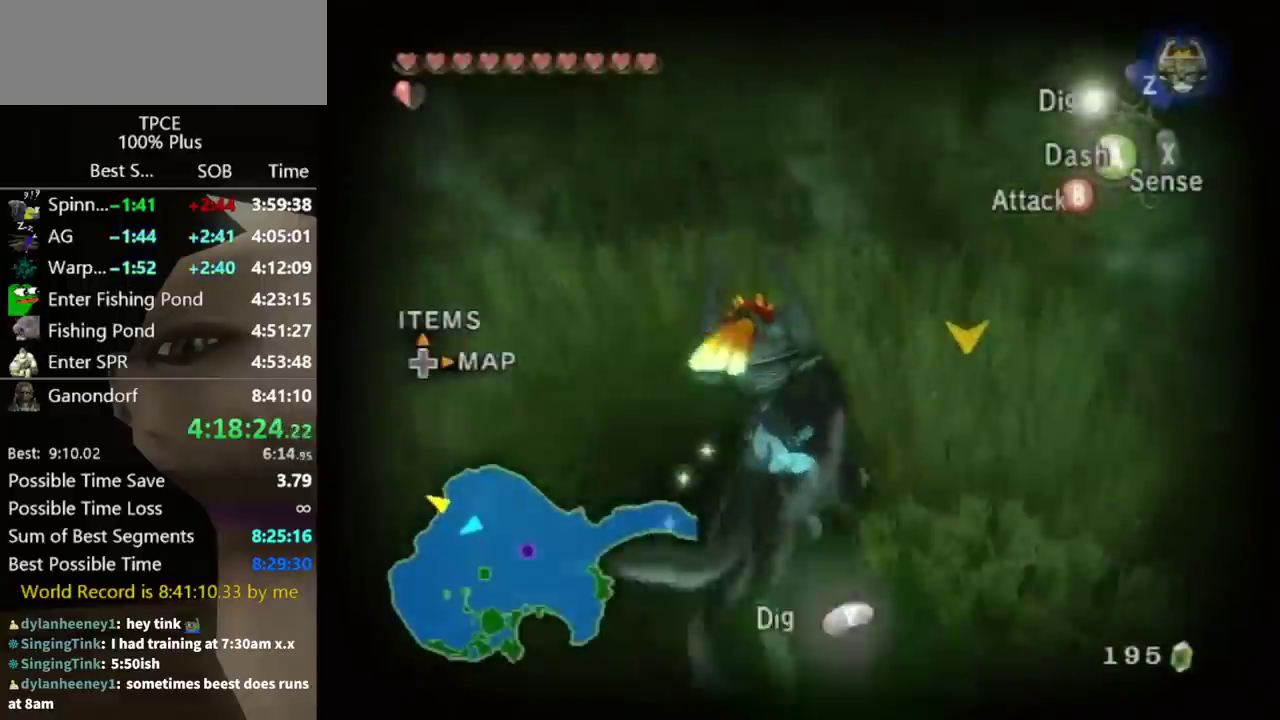
{"buttons": [], "left_stick": "center", "right_stick": "center", "events": [[33, "left_stick", "up-right"], [67, "Y", "down"], [100, "left_stick", "up"], [133, "Y", "up"], [200, "left_stick", "center"]]}
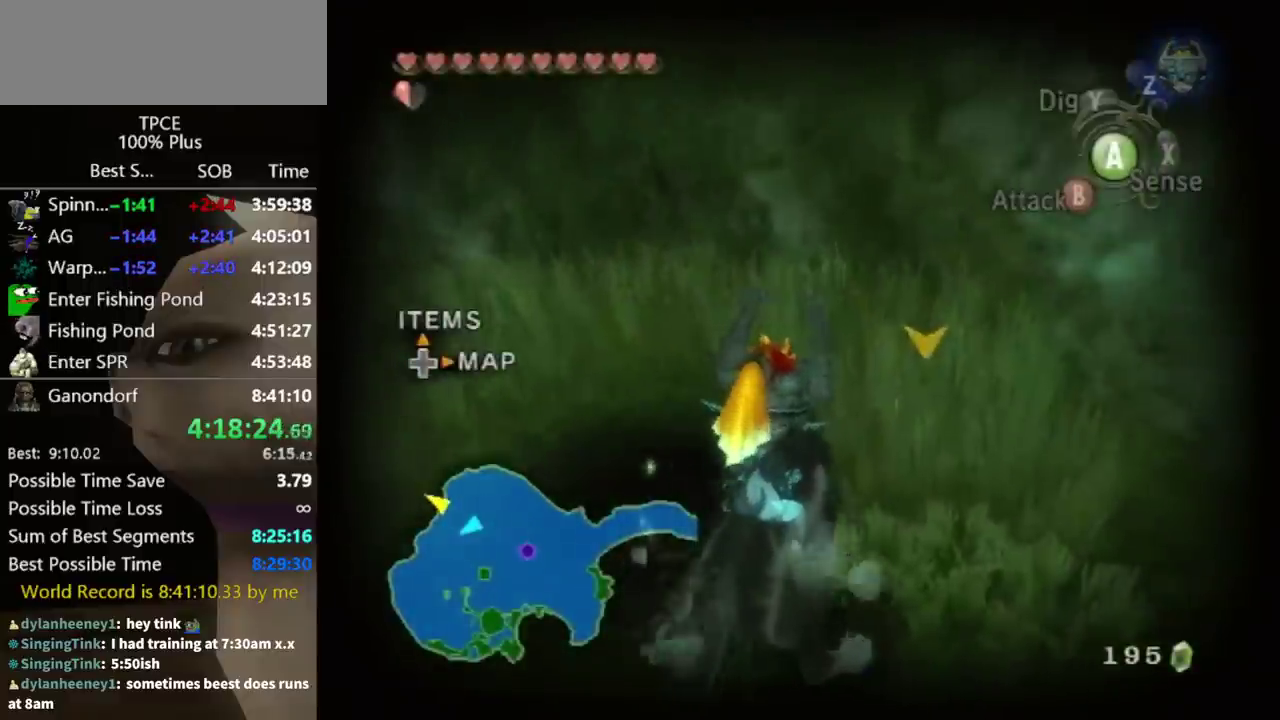
{"buttons": [], "left_stick": "left", "right_stick": "center", "events": [[100, "left_stick", "up-left"], [500, "left_stick", "left"]]}
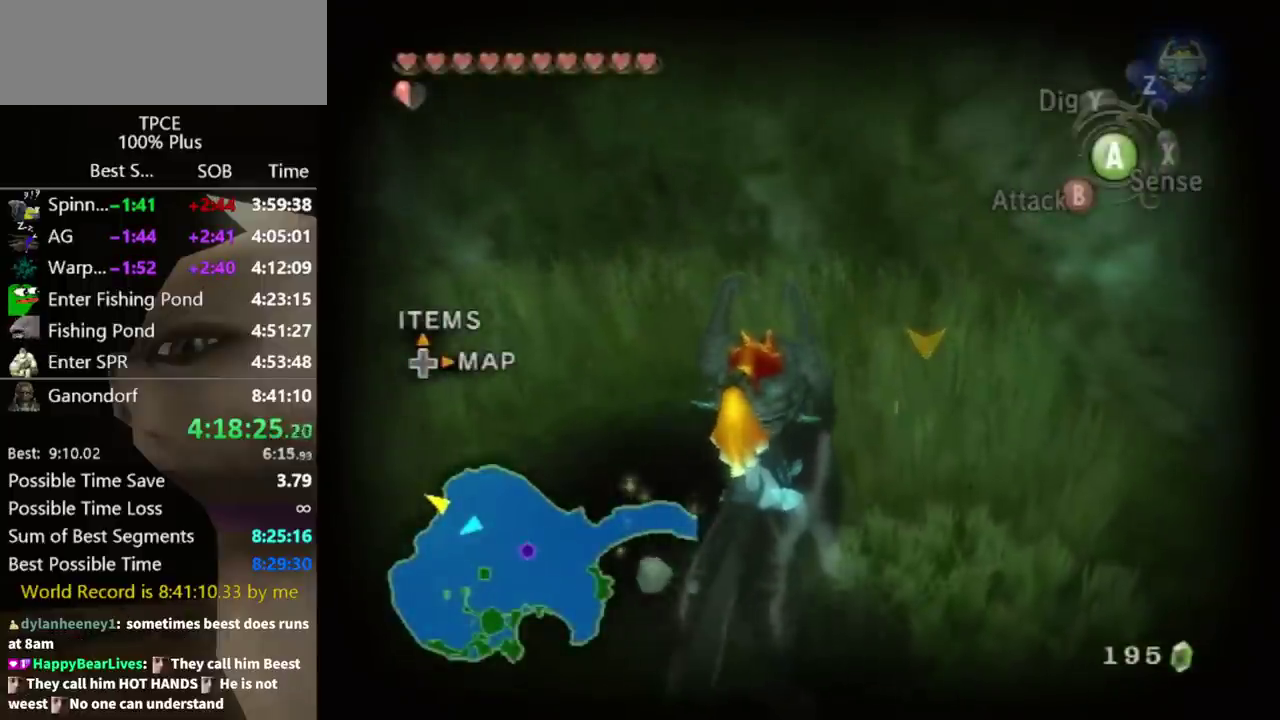
{"buttons": ["Y"], "left_stick": "center", "right_stick": "center", "events": [[233, "left_stick", "up-left"], [267, "Y", "down"], [500, "left_stick", "center"]]}
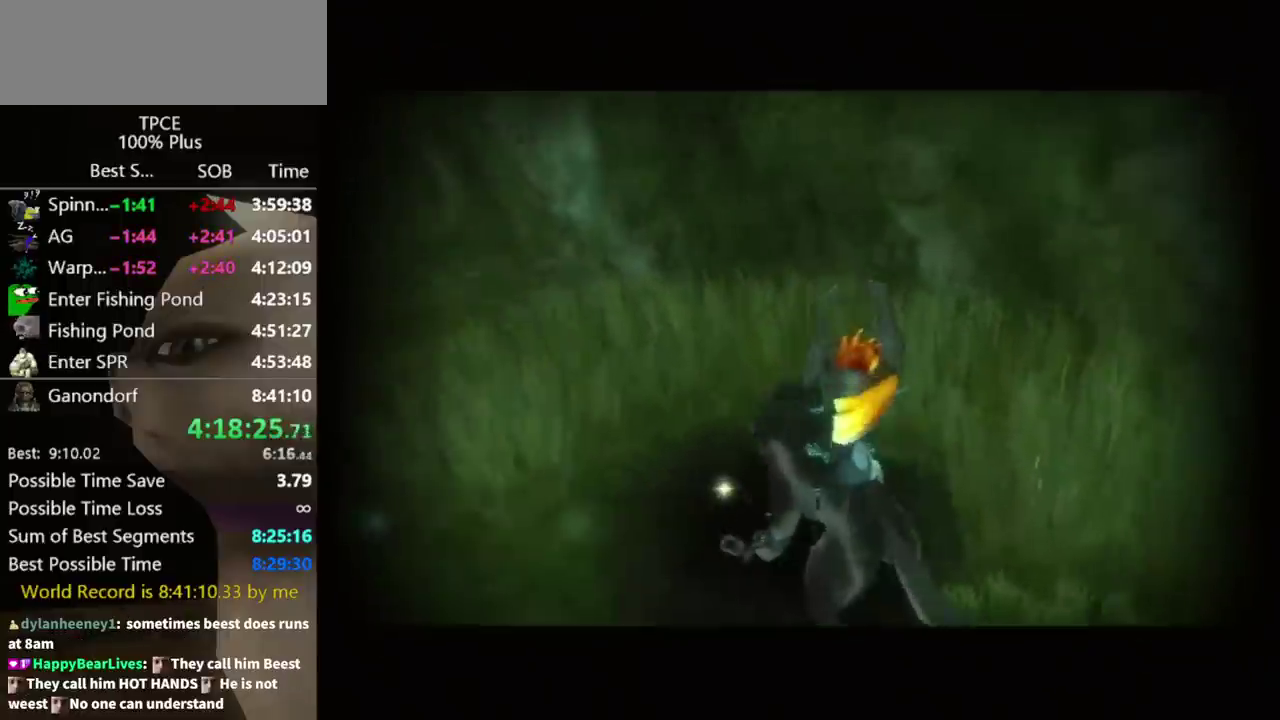
{"buttons": ["Y"], "left_stick": "center", "right_stick": "center", "events": []}
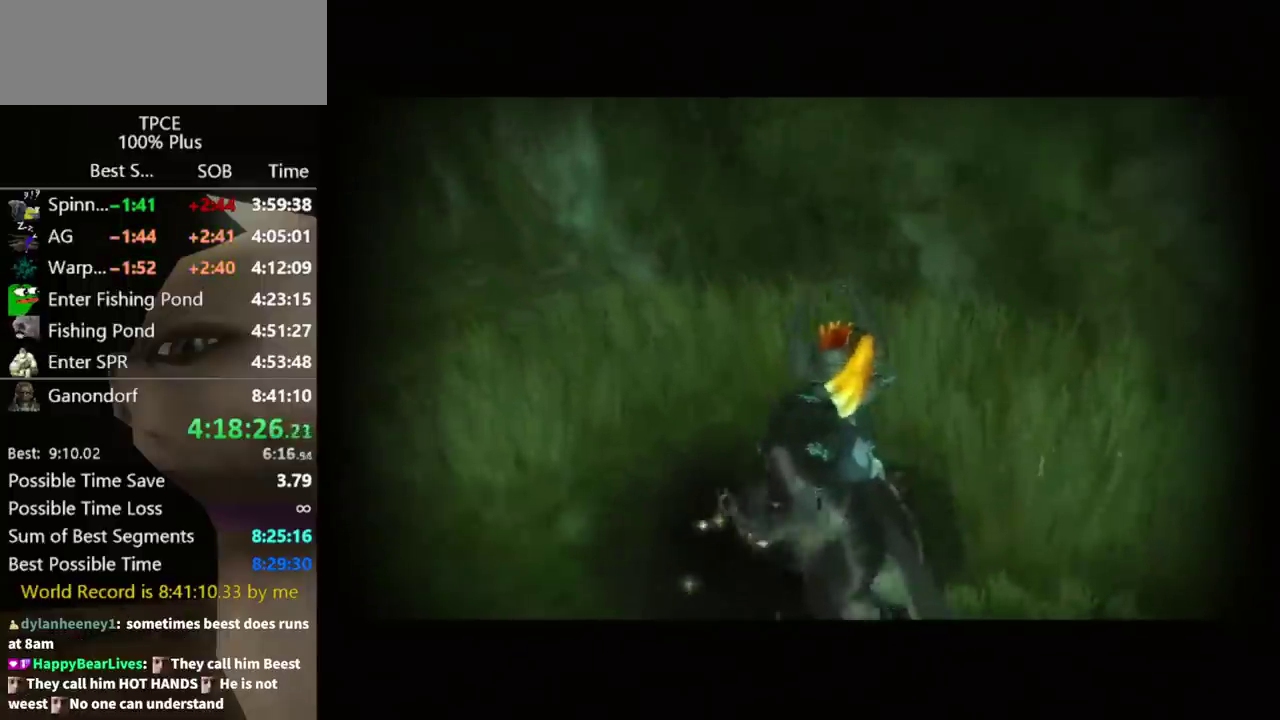
{"buttons": ["Y"], "left_stick": "center", "right_stick": "center", "events": []}
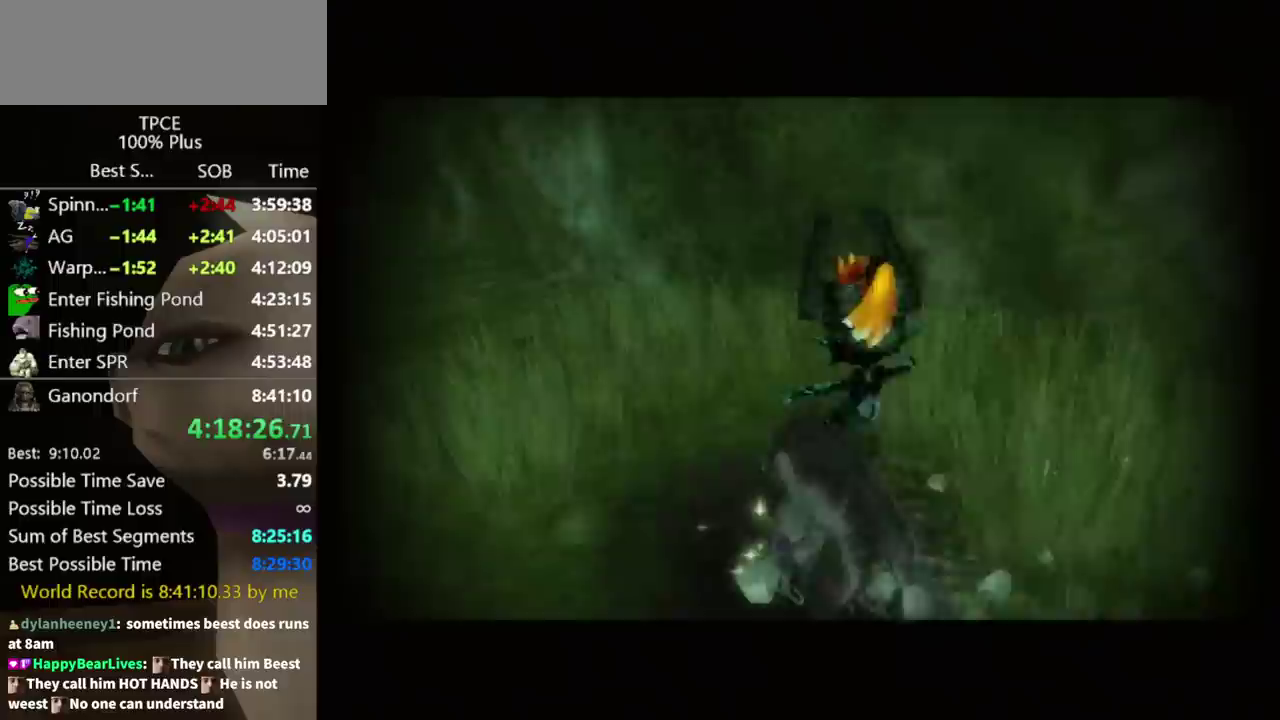
{"buttons": ["Y"], "left_stick": "center", "right_stick": "center", "events": []}
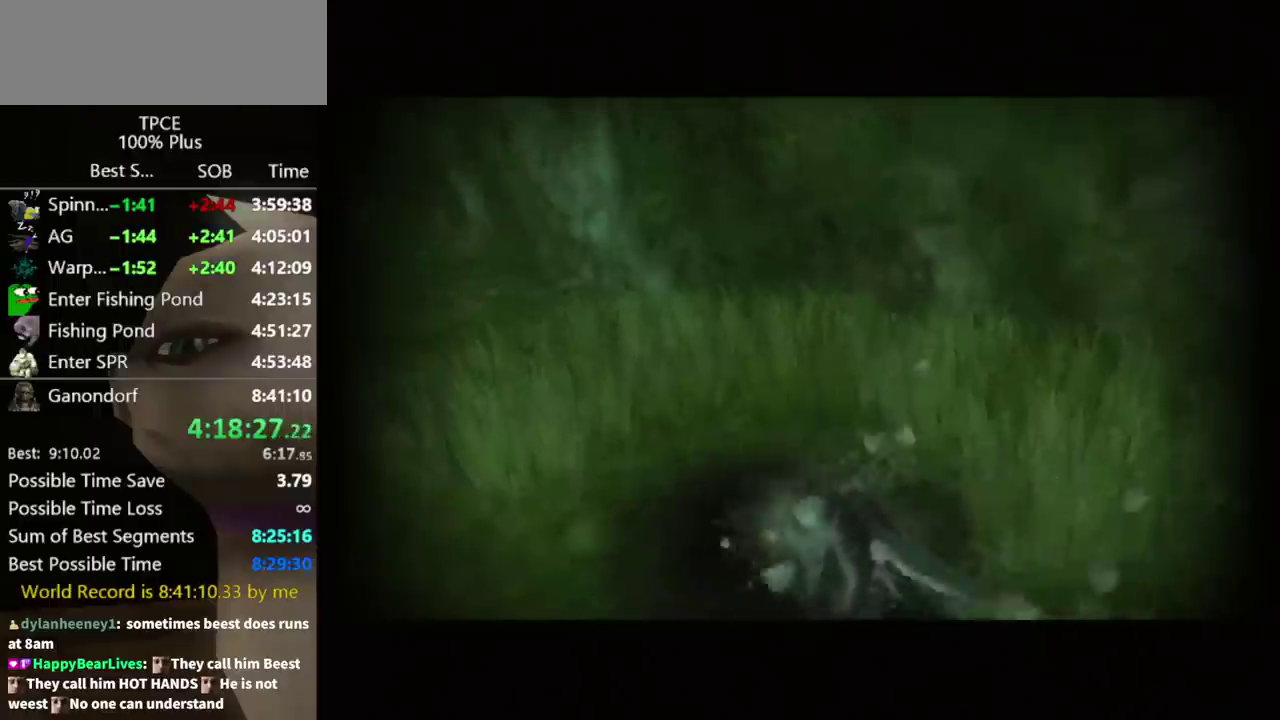
{"buttons": ["Y"], "left_stick": "center", "right_stick": "center", "events": []}
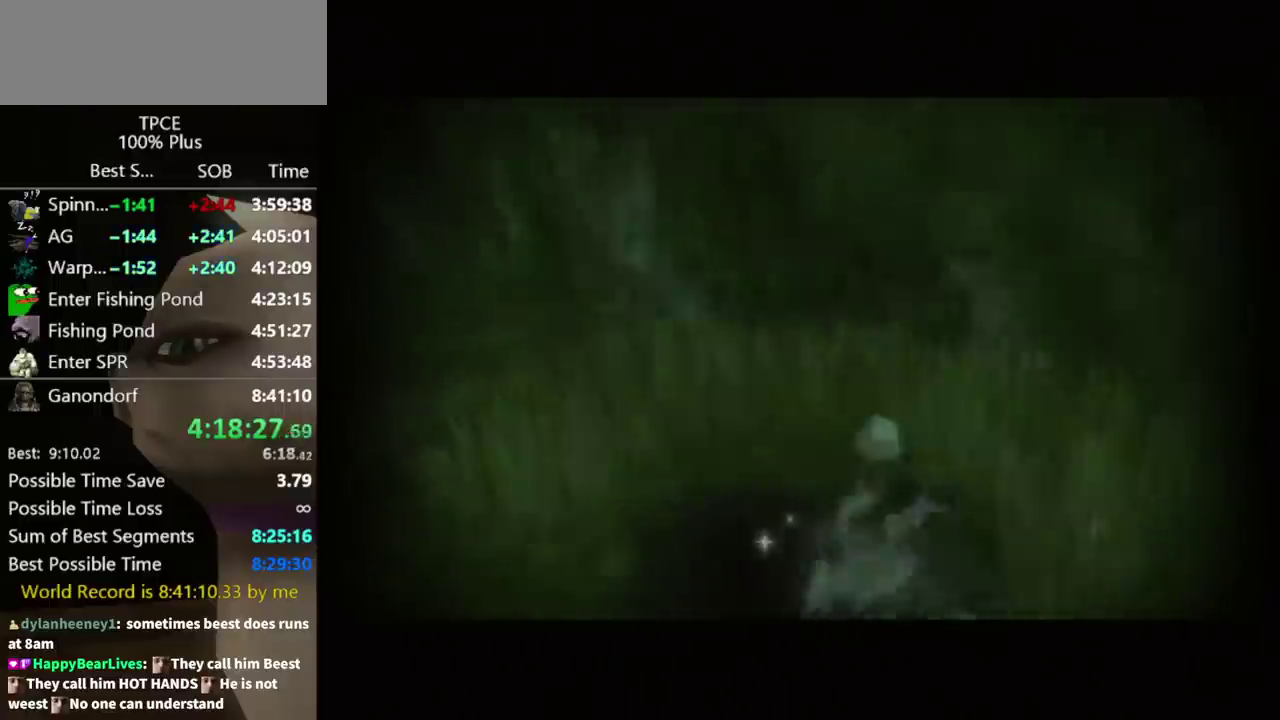
{"buttons": [], "left_stick": "center", "right_stick": "center", "events": [[133, "Y", "up"]]}
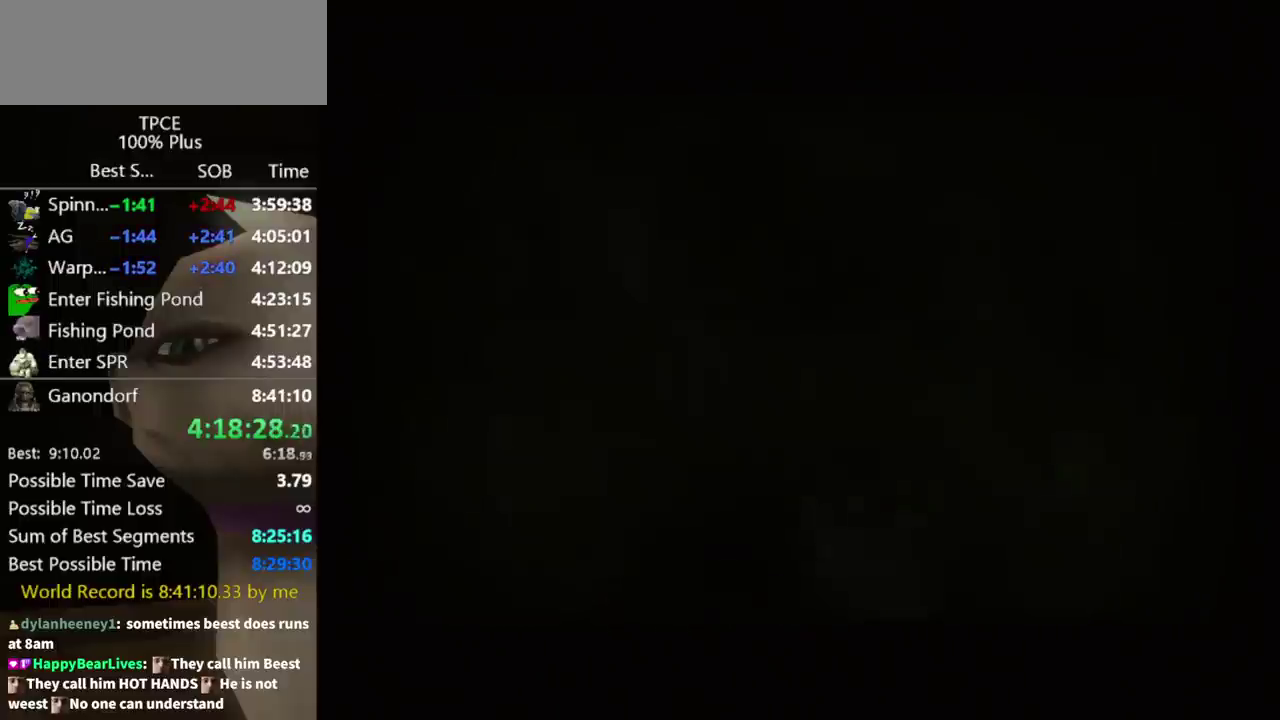
{"buttons": [], "left_stick": "center", "right_stick": "center", "events": []}
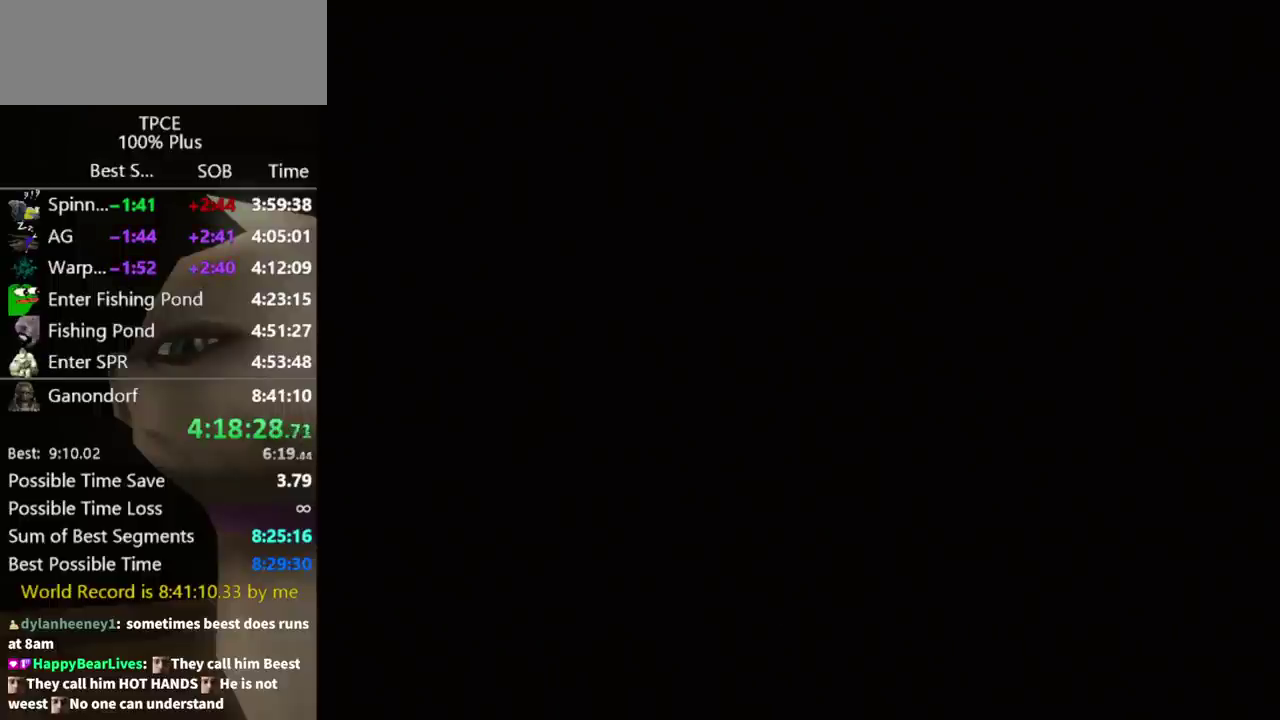
{"buttons": [], "left_stick": "center", "right_stick": "center", "events": []}
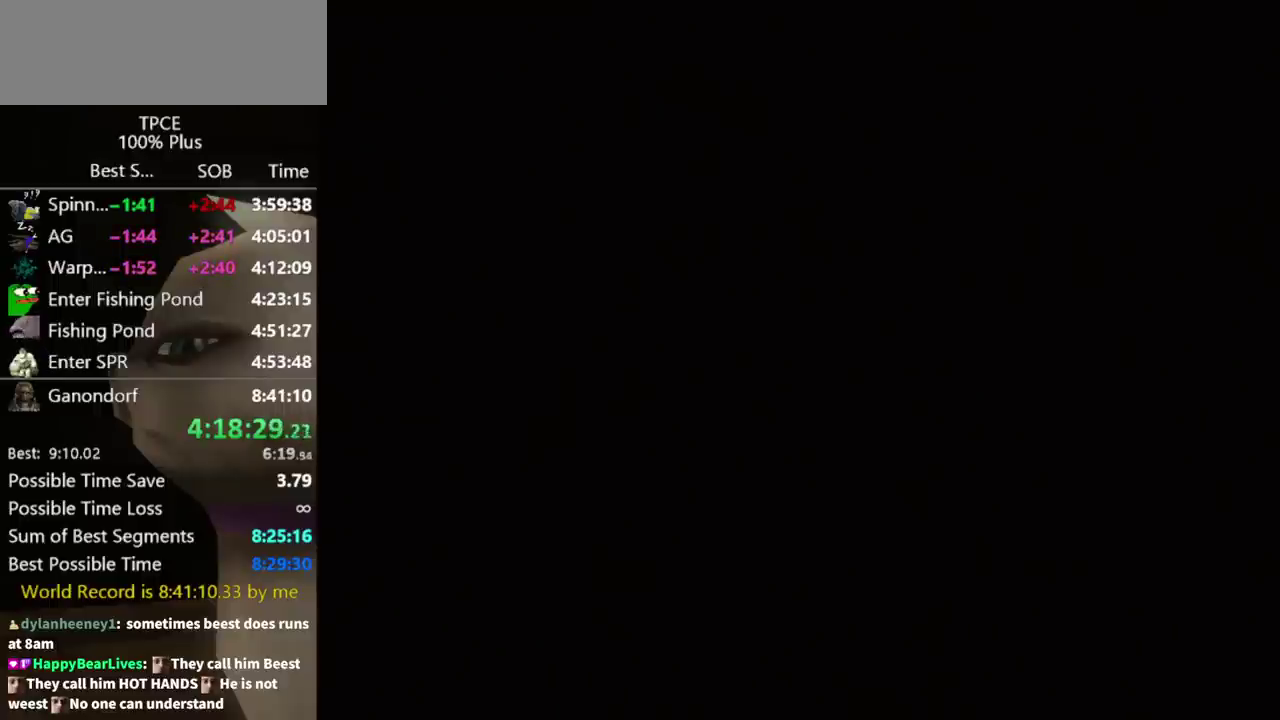
{"buttons": [], "left_stick": "center", "right_stick": "center", "events": []}
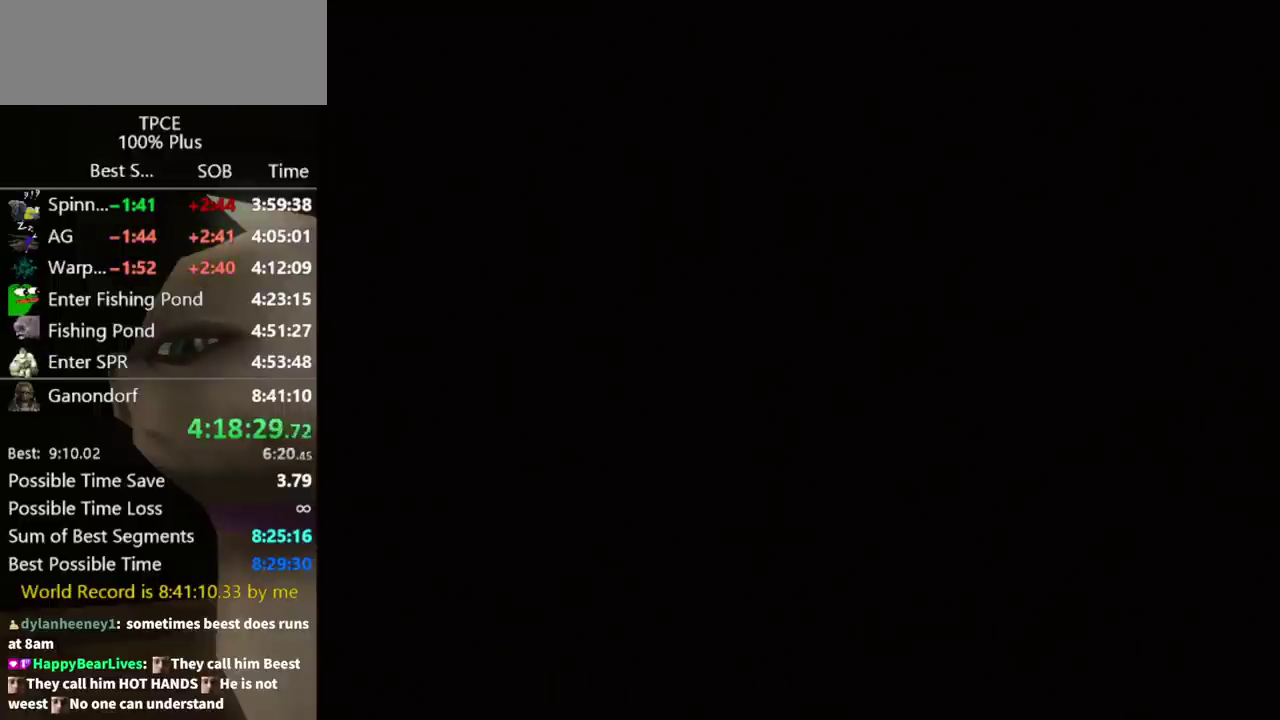
{"buttons": [], "left_stick": "center", "right_stick": "center", "events": []}
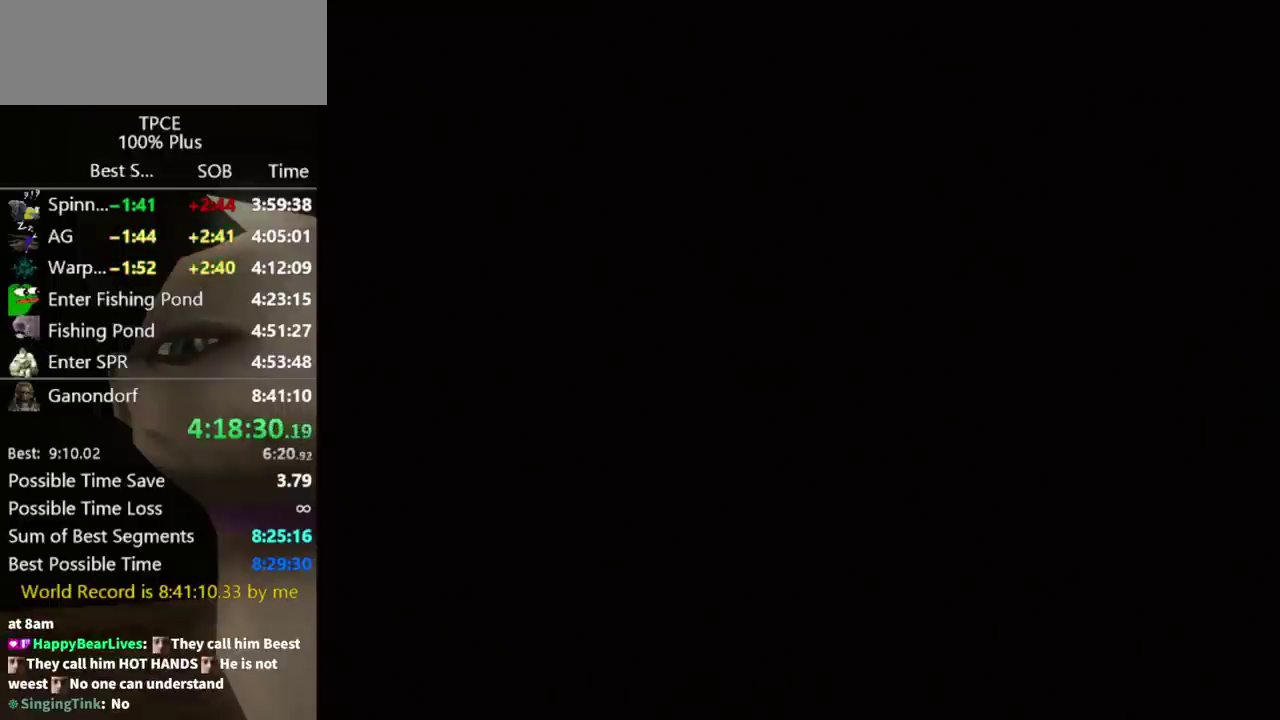
{"buttons": [], "left_stick": "center", "right_stick": "center", "events": []}
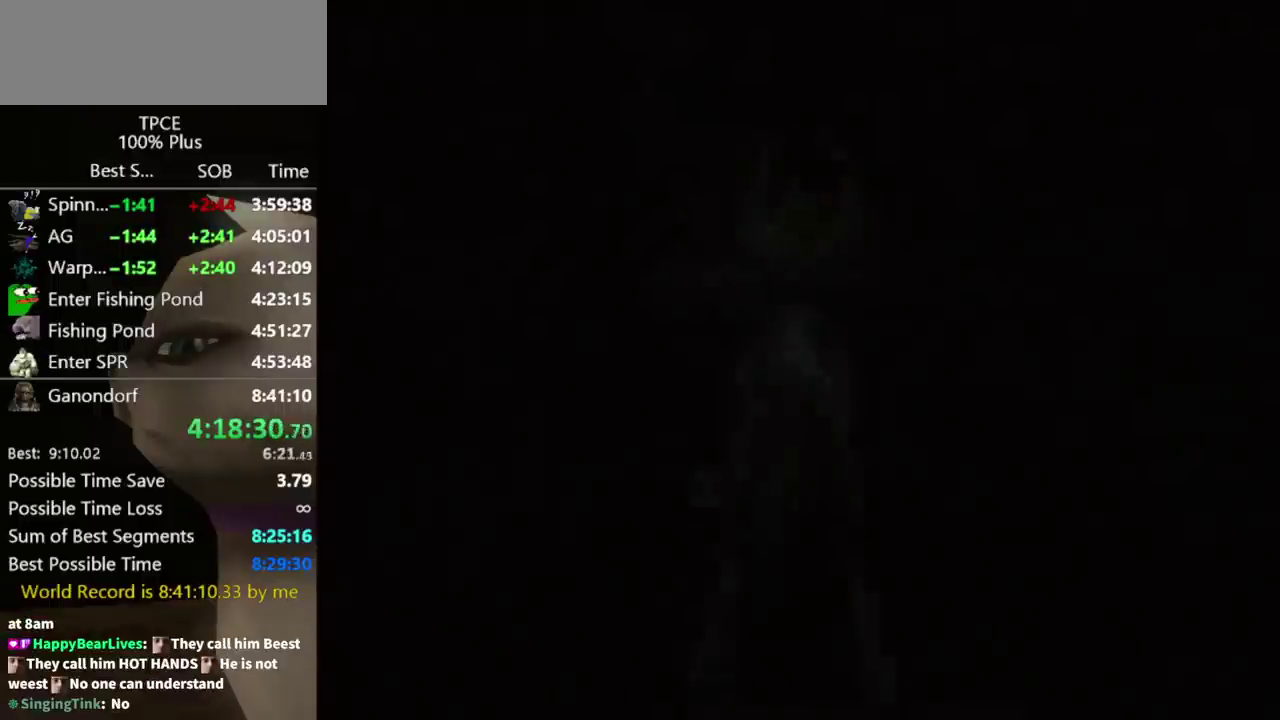
{"buttons": [], "left_stick": "center", "right_stick": "center", "events": []}
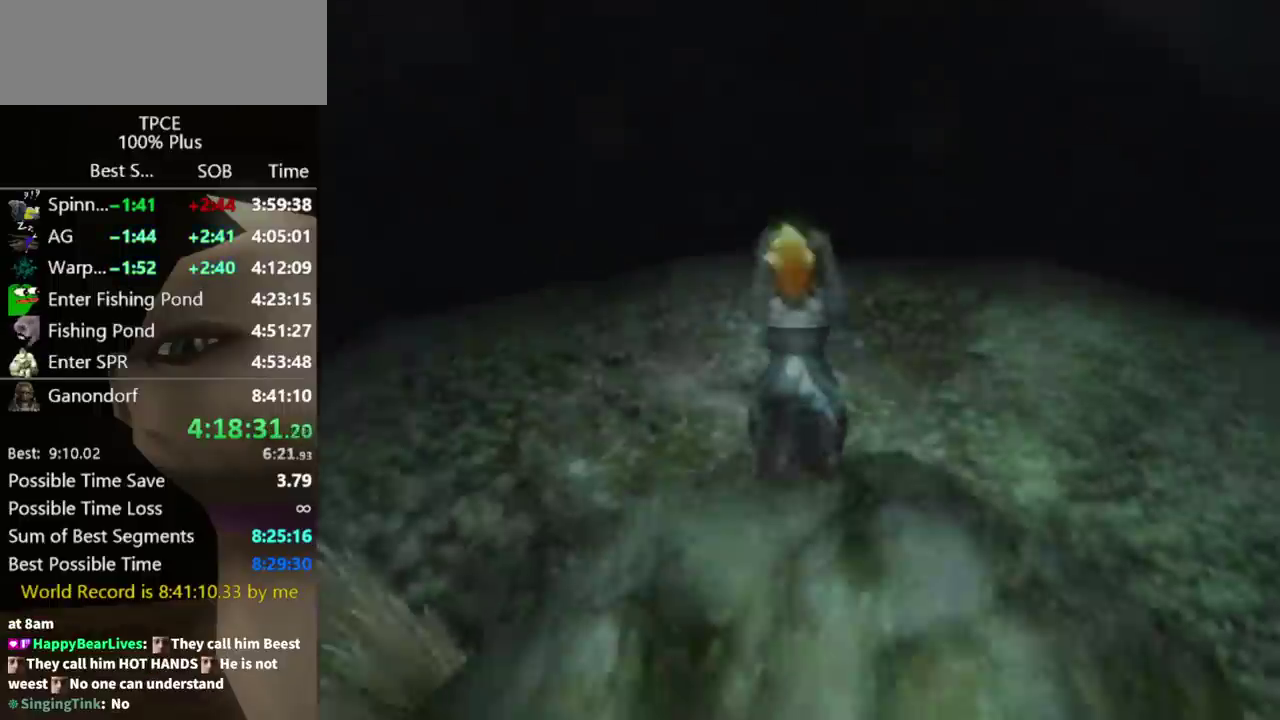
{"buttons": [], "left_stick": "up", "right_stick": "center", "events": [[433, "left_stick", "up"]]}
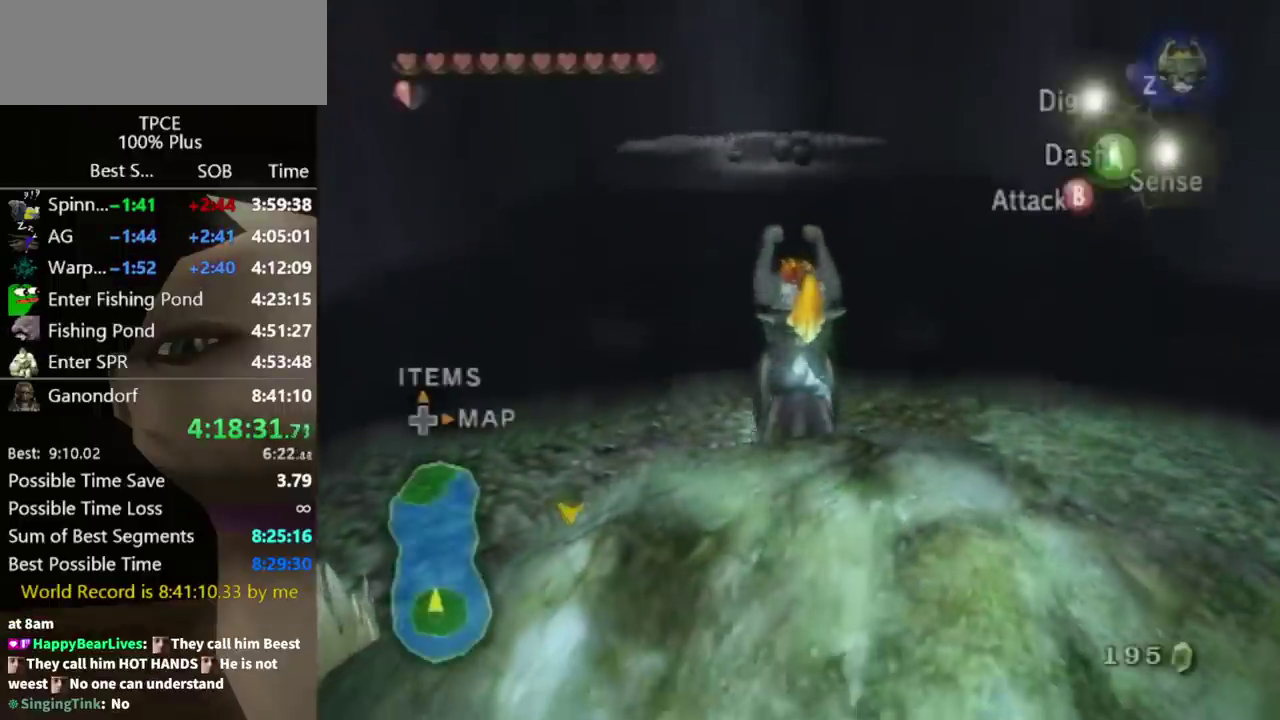
{"buttons": [], "left_stick": "center", "right_stick": "center", "events": [[233, "left_stick", "center"], [233, "right_stick", "up"], [333, "right_stick", "center"]]}
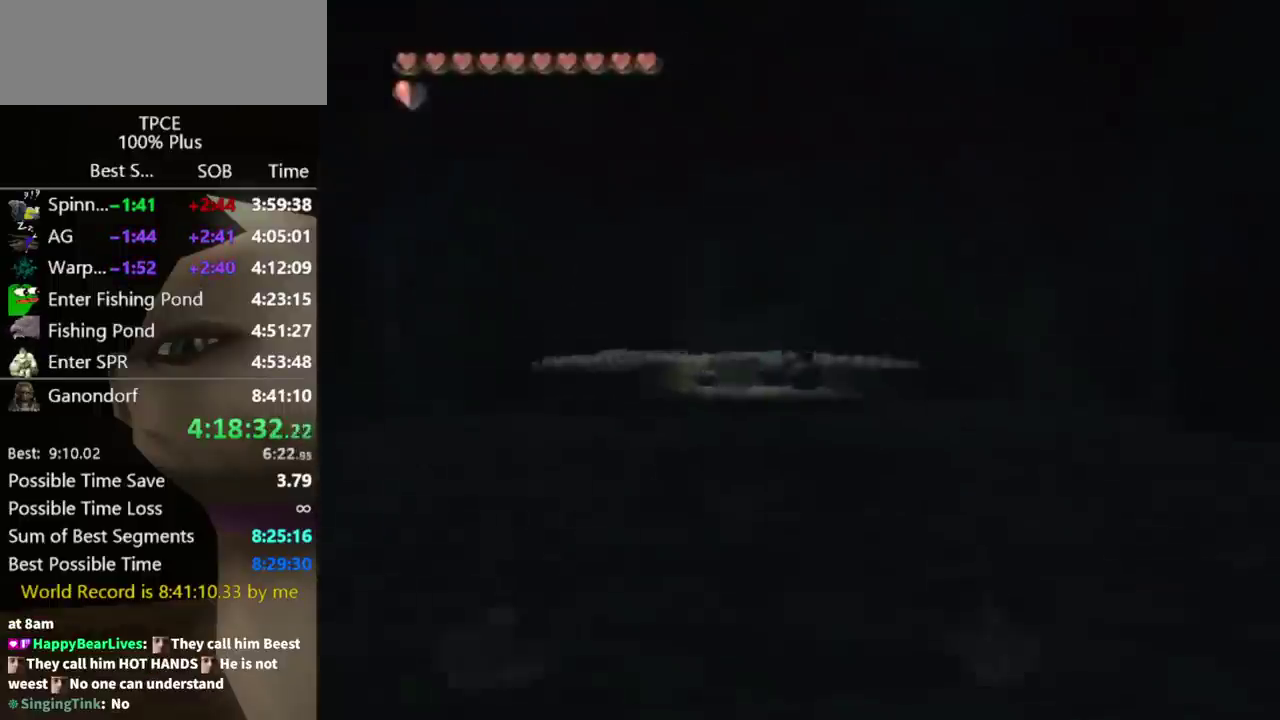
{"buttons": ["A"], "left_stick": "center", "right_stick": "center", "events": [[133, "A", "down"], [200, "A", "up"], [367, "A", "down"]]}
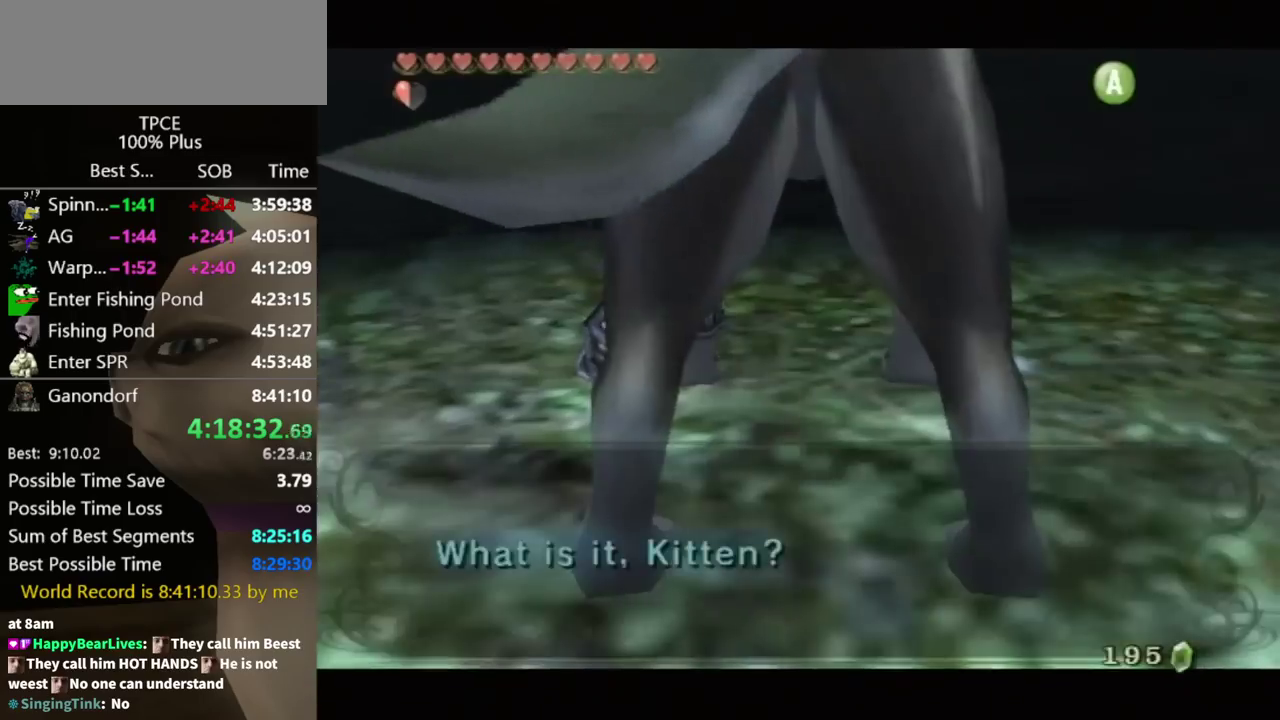
{"buttons": [], "left_stick": "up", "right_stick": "center", "events": [[33, "A", "up"], [433, "left_stick", "up"]]}
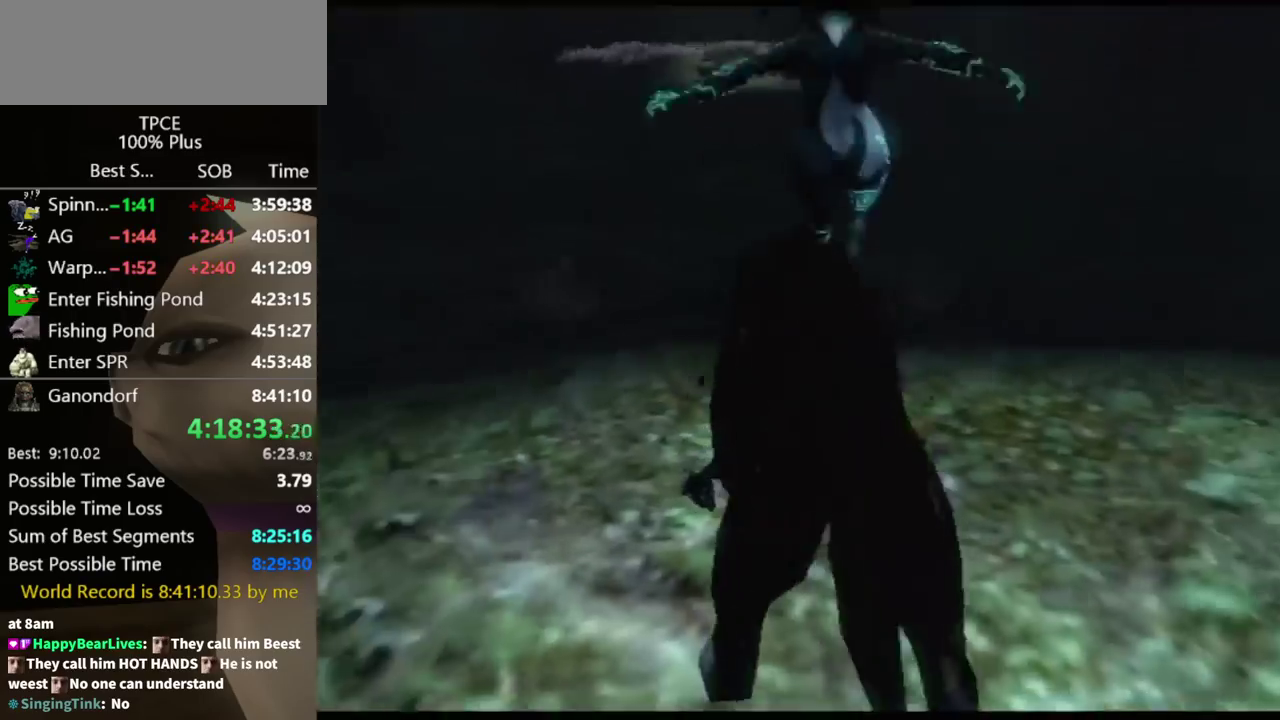
{"buttons": [], "left_stick": "up", "right_stick": "center", "events": []}
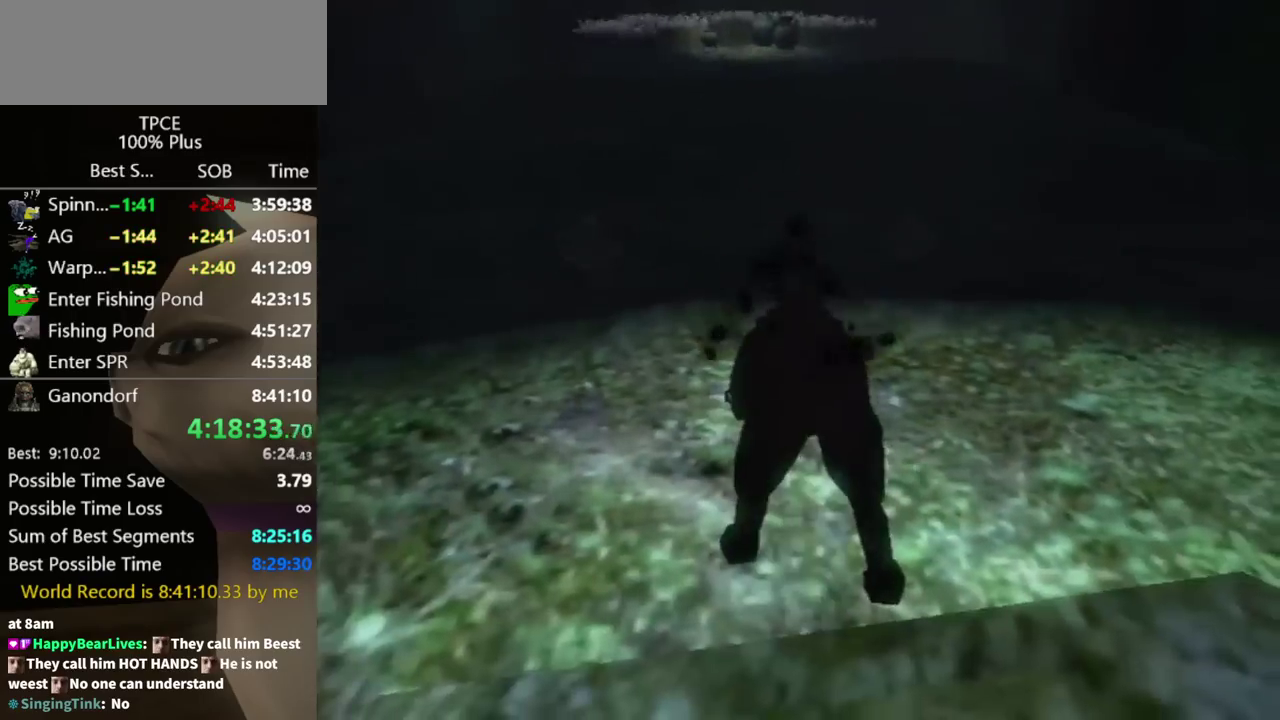
{"buttons": [], "left_stick": "up", "right_stick": "center", "events": []}
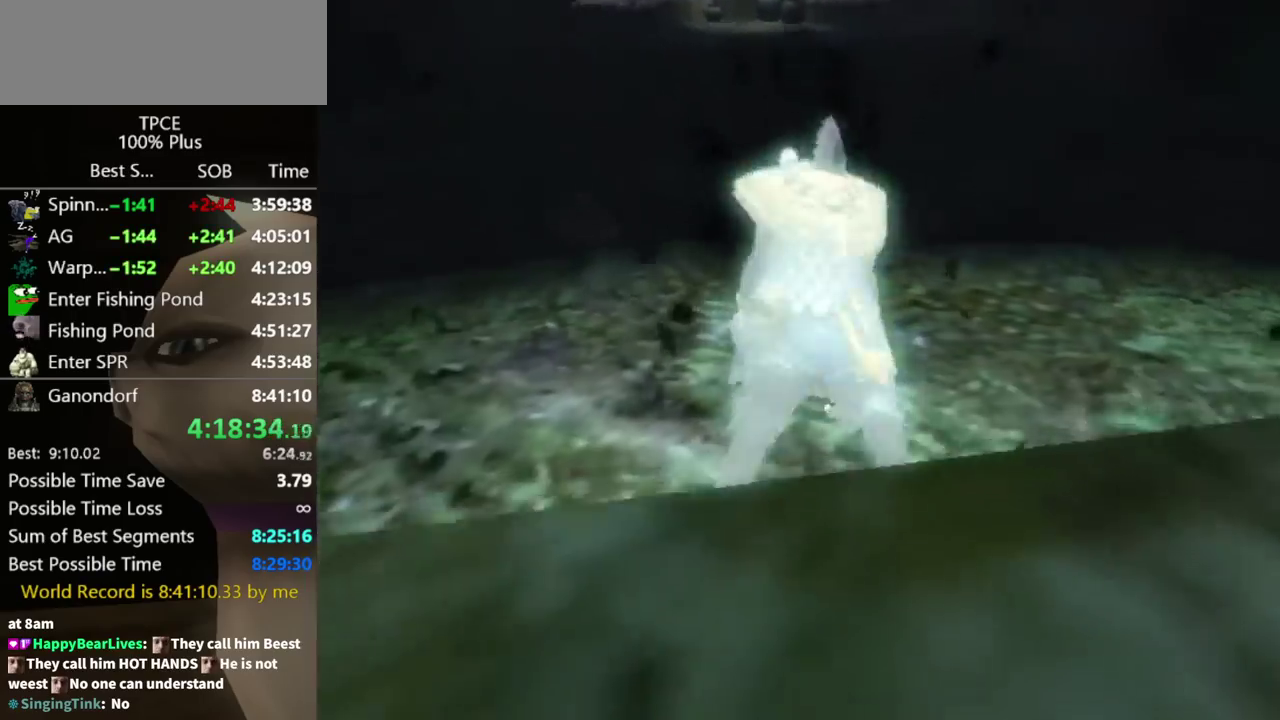
{"buttons": [], "left_stick": "up", "right_stick": "center", "events": [[300, "A", "down"], [367, "A", "up"], [433, "A", "down"], [500, "A", "up"]]}